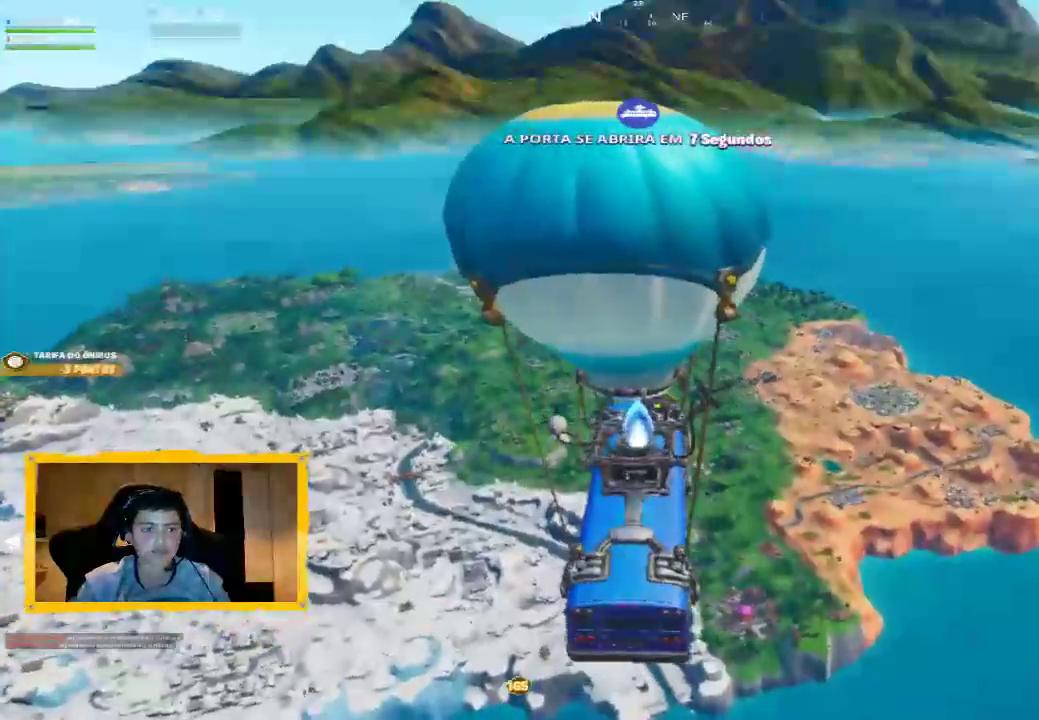
Gameplay with a controller (PlayStation layout); each line is a JSON object with the inputs held at the frame after it. "events" lists button and stick changes between this image and that frame as [ms after this image, input, new state], when the widget could be followed in between.
{"buttons": ["TOUCHPAD"], "left_stick": "center", "right_stick": "center", "events": [[500, "TOUCHPAD", "down"]]}
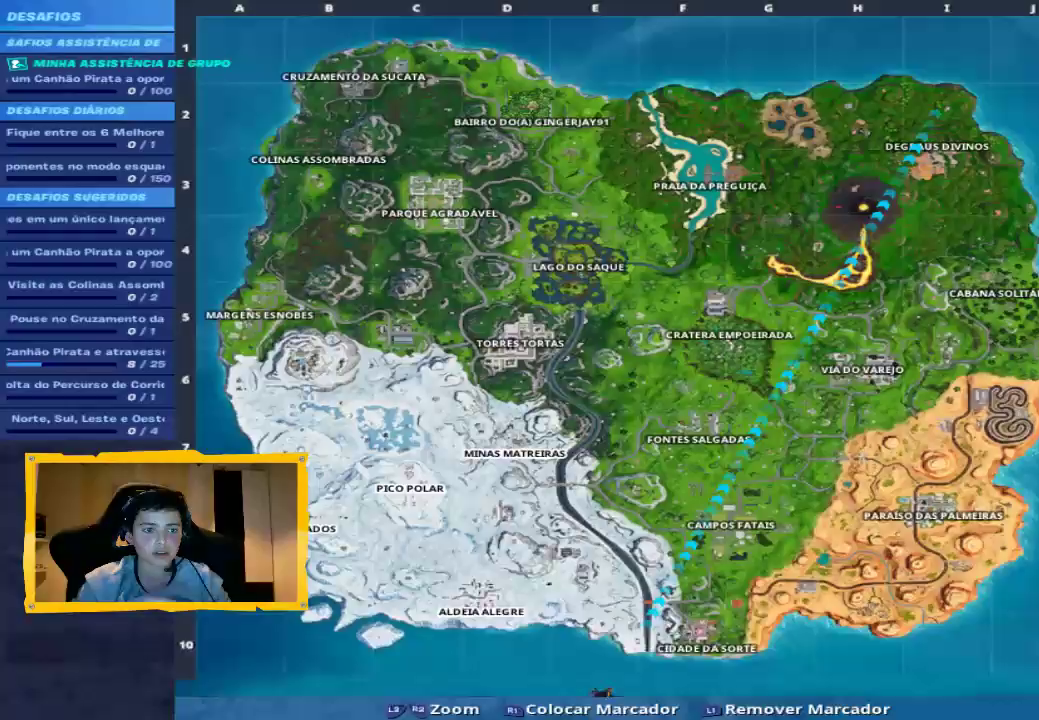
{"buttons": ["R2"], "left_stick": "center", "right_stick": "center", "events": [[167, "TOUCHPAD", "up"], [500, "R2", "down"]]}
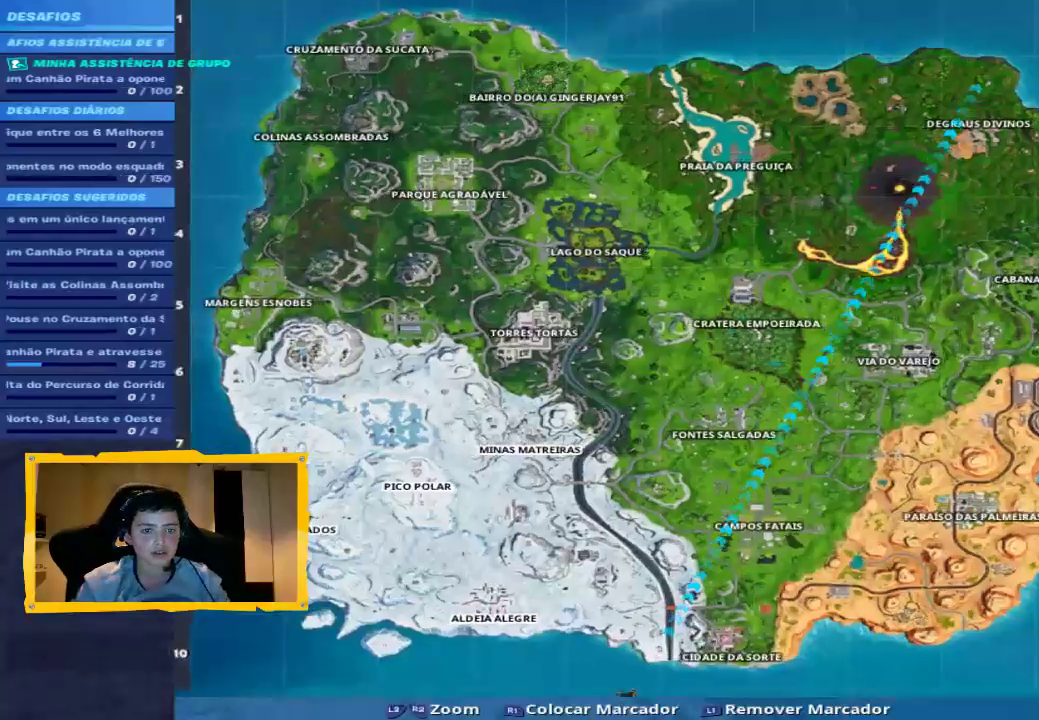
{"buttons": ["L2"], "left_stick": "center", "right_stick": "down-right", "events": [[333, "R2", "up"], [400, "right_stick", "down-right"], [500, "L2", "down"]]}
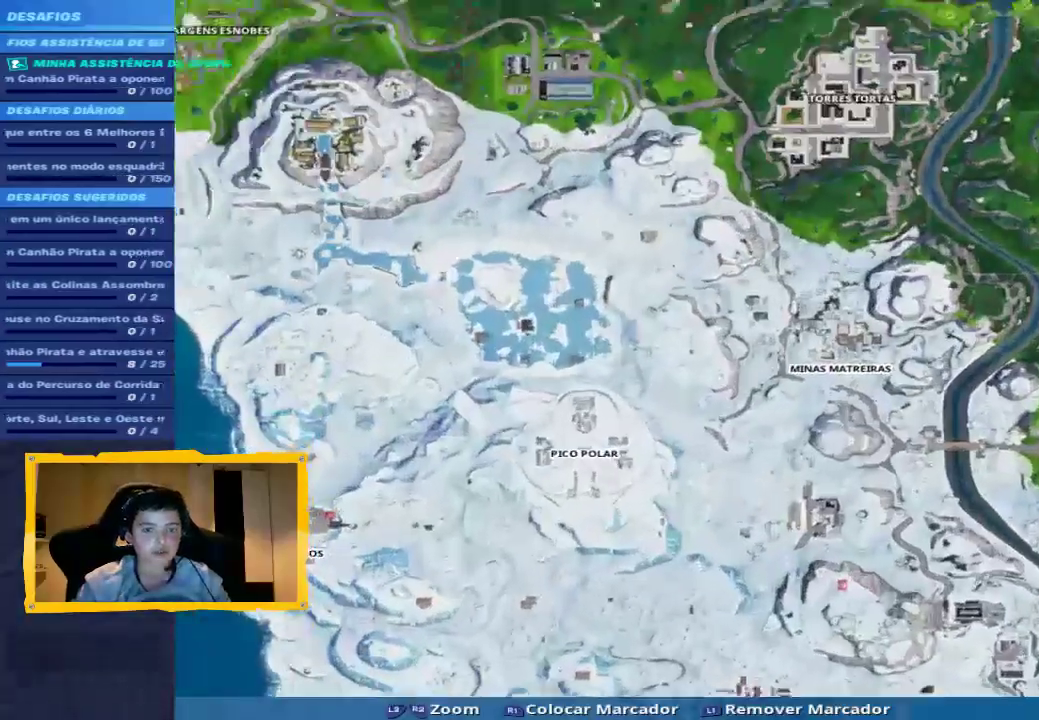
{"buttons": ["L2"], "left_stick": "center", "right_stick": "center", "events": [[33, "R1", "down"], [33, "right_stick", "center"], [267, "R1", "up"], [333, "R1", "down"], [433, "R1", "up"]]}
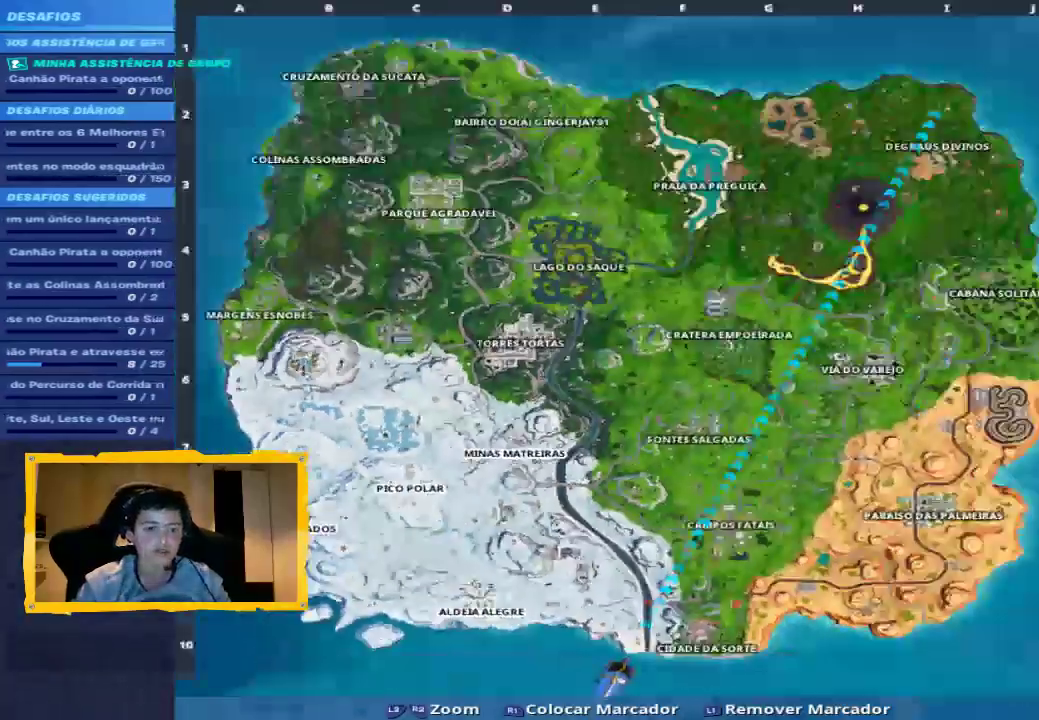
{"buttons": [], "left_stick": "center", "right_stick": "center", "events": [[200, "L2", "up"], [367, "TOUCHPAD", "down"], [500, "TOUCHPAD", "up"]]}
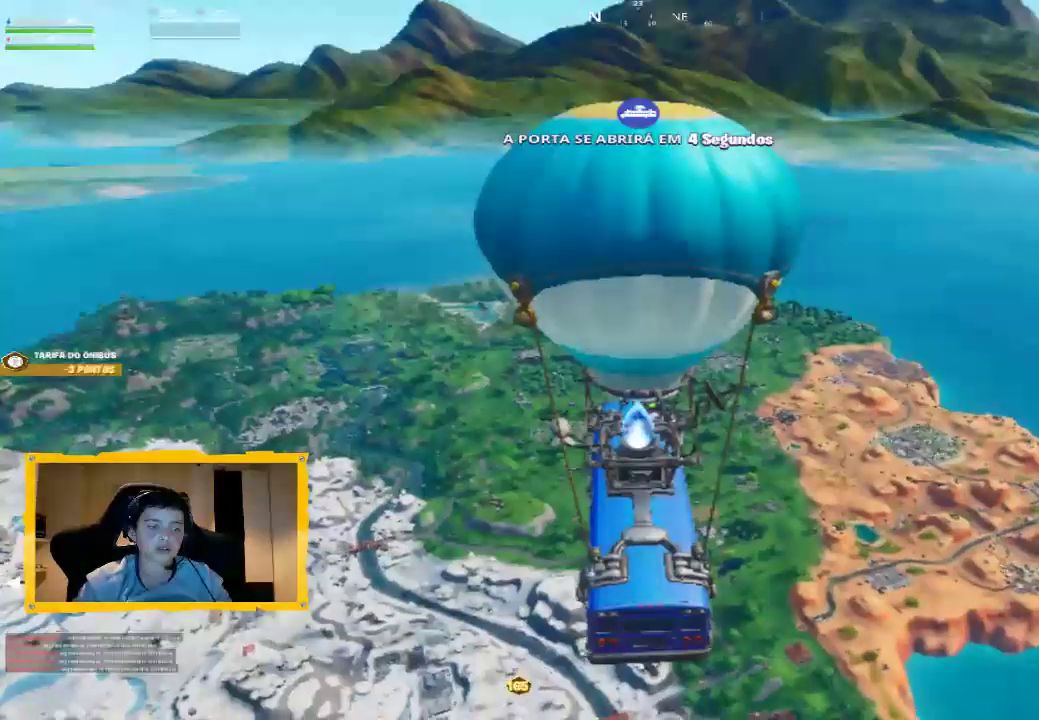
{"buttons": [], "left_stick": "center", "right_stick": "center", "events": []}
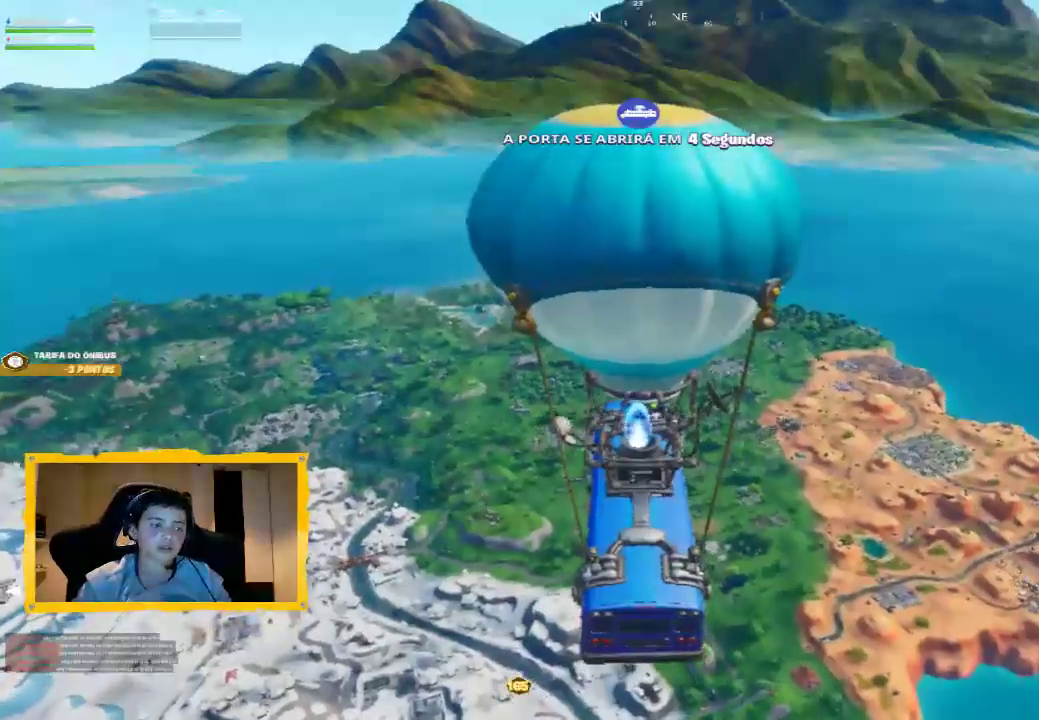
{"buttons": [], "left_stick": "center", "right_stick": "center", "events": []}
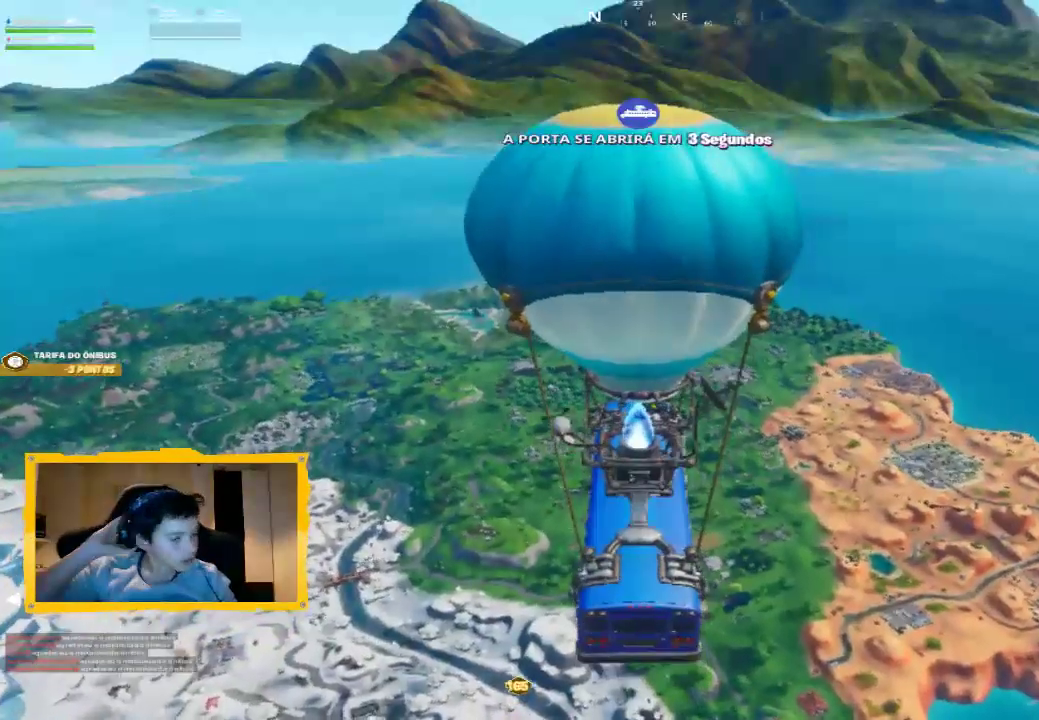
{"buttons": [], "left_stick": "center", "right_stick": "center", "events": [[300, "TOUCHPAD", "down"], [400, "TOUCHPAD", "up"]]}
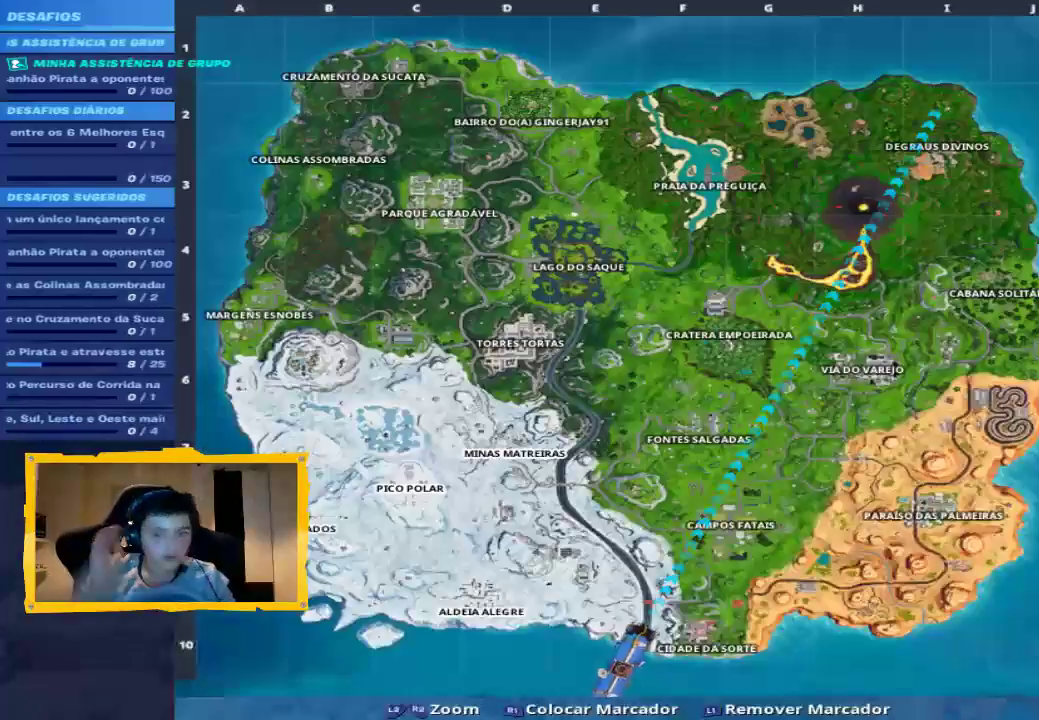
{"buttons": [], "left_stick": "center", "right_stick": "center", "events": []}
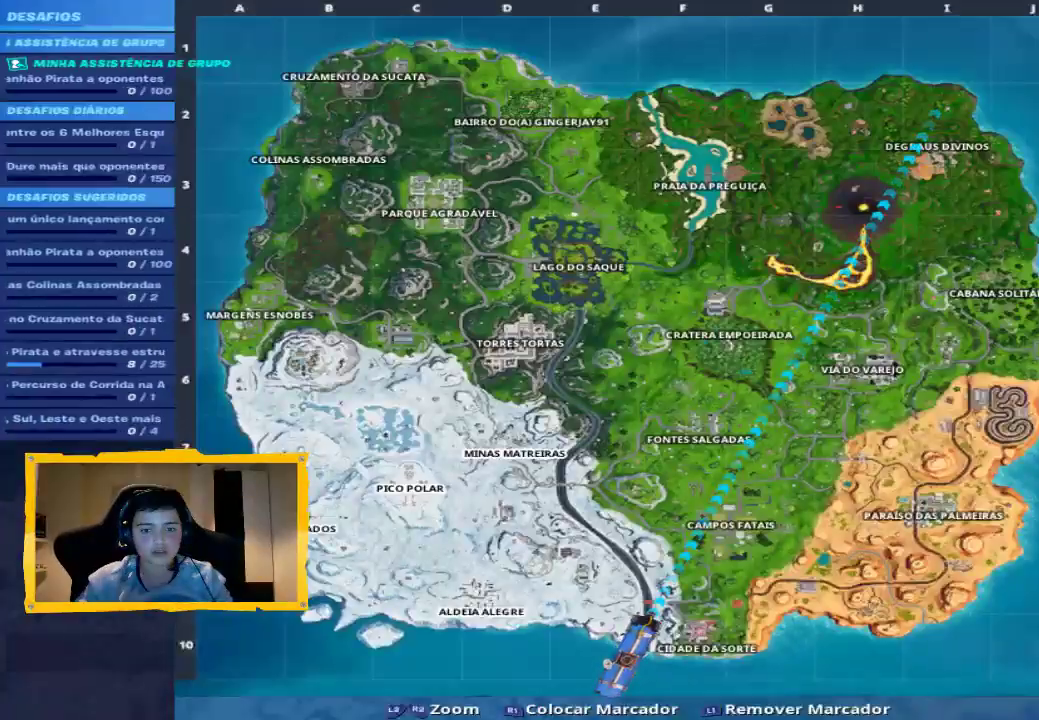
{"buttons": [], "left_stick": "center", "right_stick": "center", "events": [[33, "TOUCHPAD", "down"], [133, "TOUCHPAD", "up"]]}
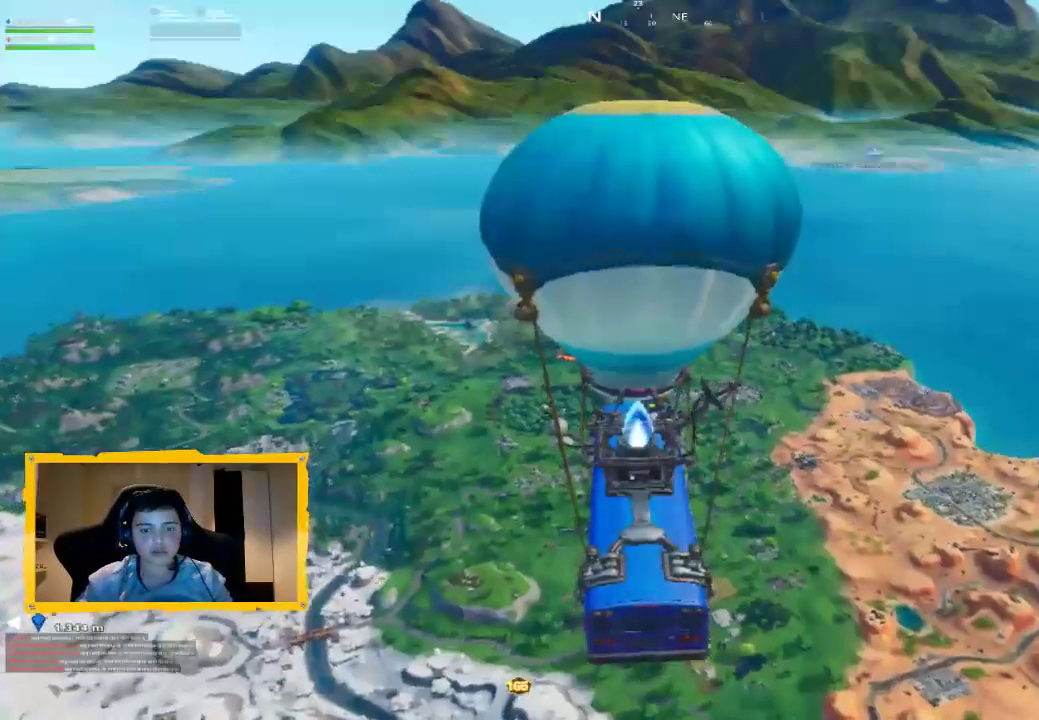
{"buttons": [], "left_stick": "center", "right_stick": "down", "events": [[300, "right_stick", "down"]]}
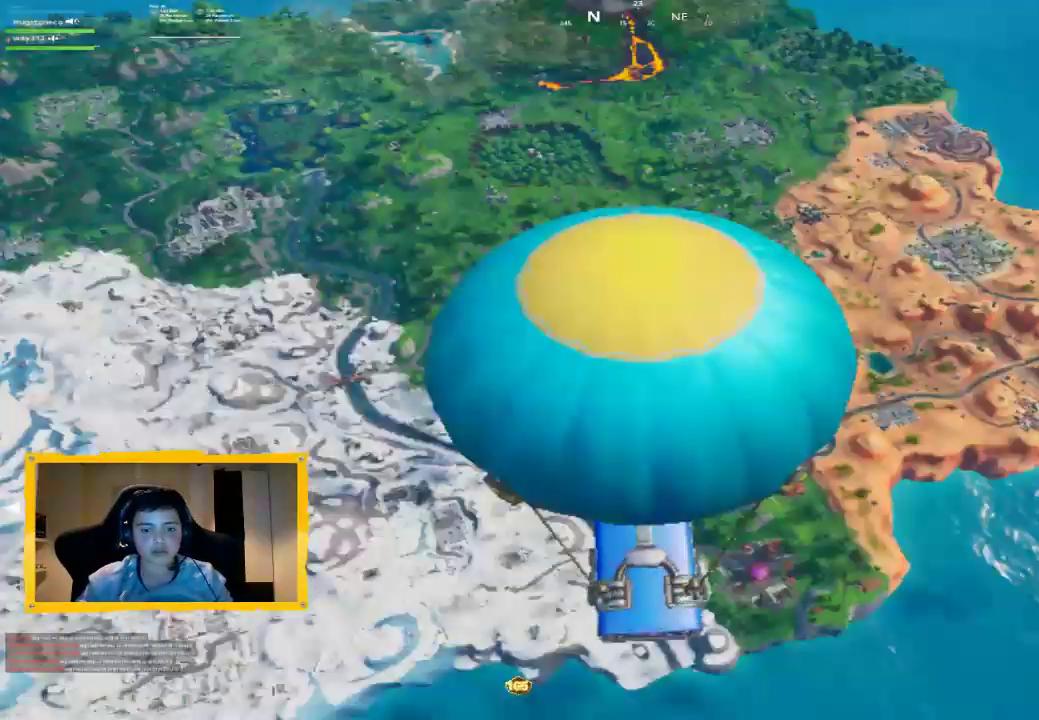
{"buttons": [], "left_stick": "center", "right_stick": "center", "events": [[133, "right_stick", "center"]]}
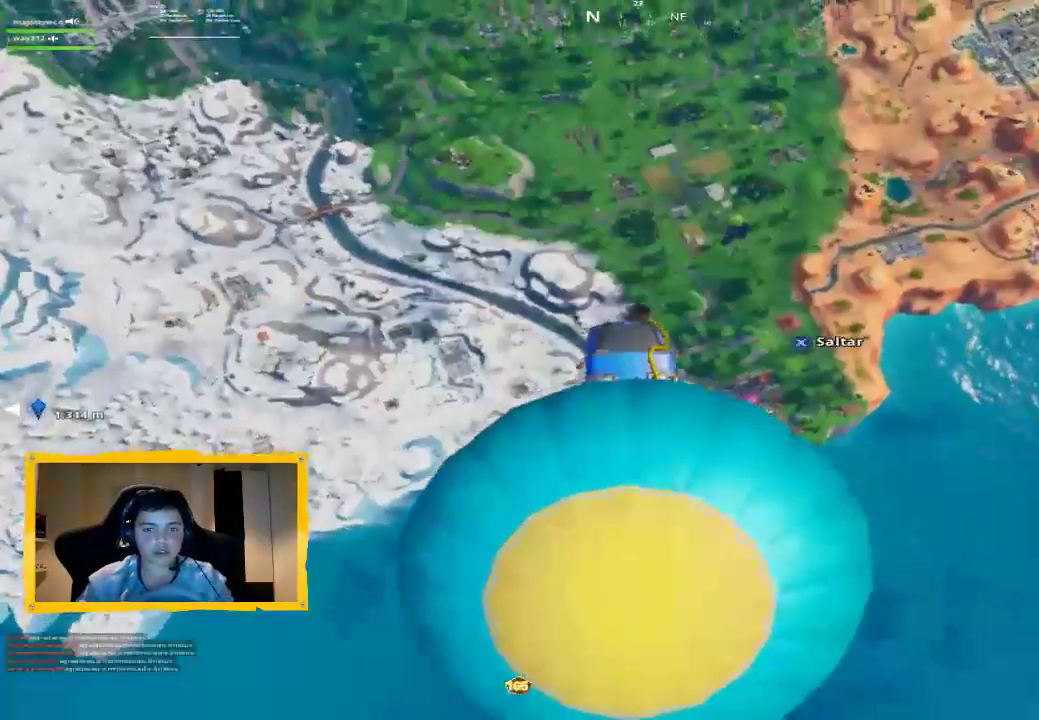
{"buttons": ["L3"], "left_stick": "up", "right_stick": "up-left", "events": [[67, "left_stick", "up"], [300, "CROSS", "down"], [367, "CROSS", "up"], [500, "L3", "down"], [500, "right_stick", "up-left"]]}
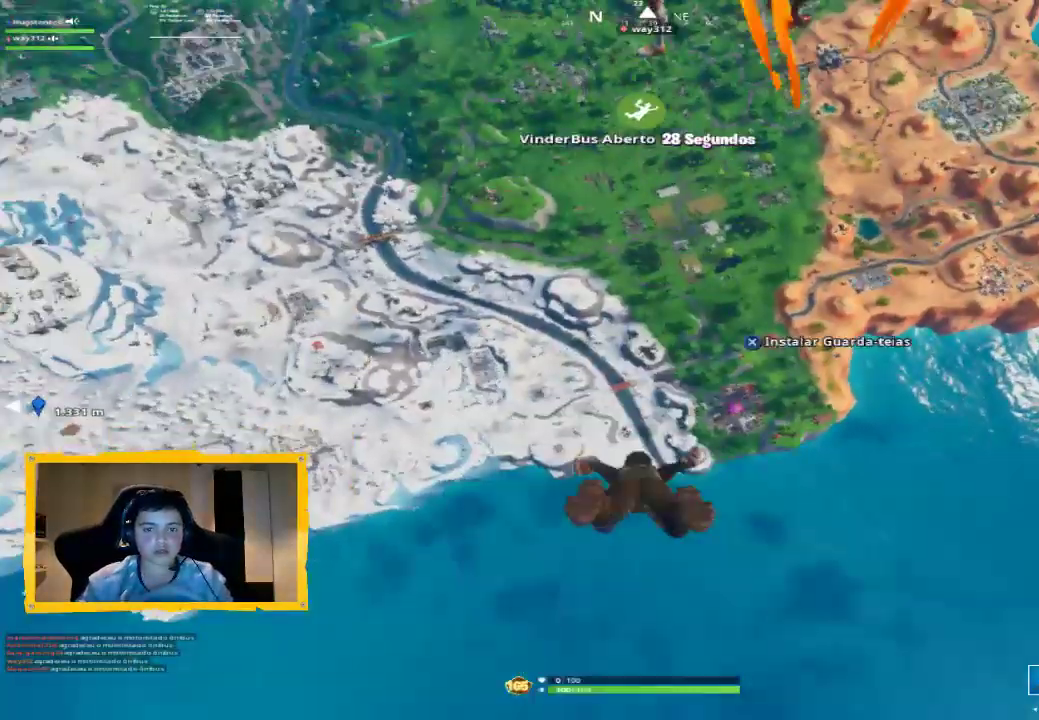
{"buttons": [], "left_stick": "up", "right_stick": "center", "events": [[100, "L3", "up"], [267, "L3", "down"], [333, "L3", "up"], [367, "right_stick", "center"]]}
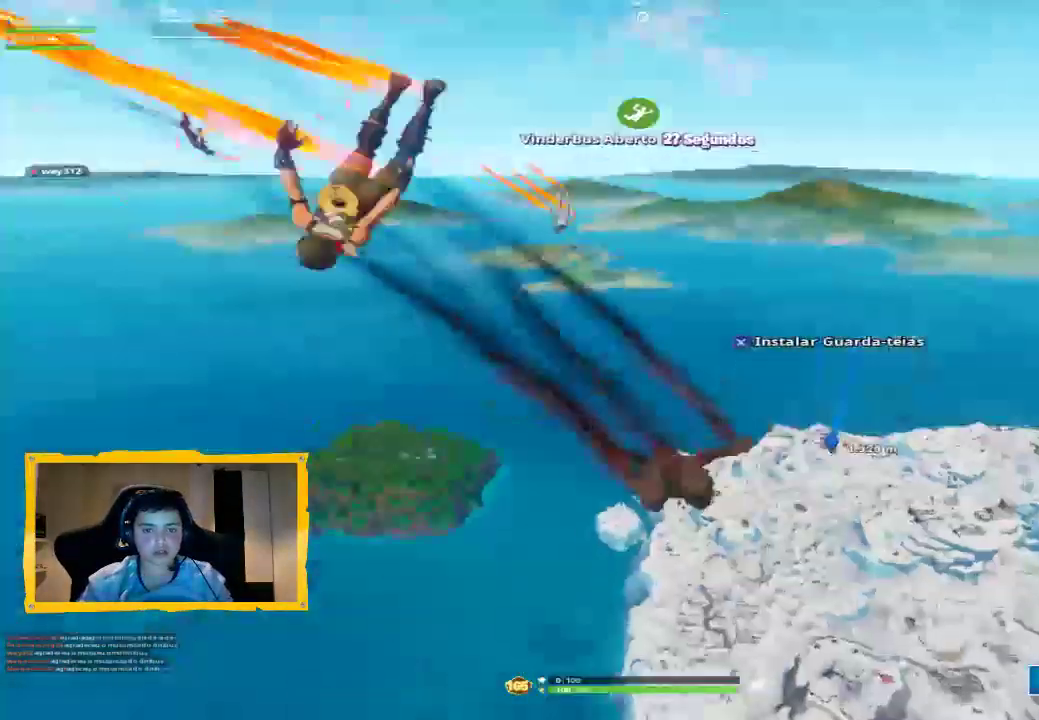
{"buttons": [], "left_stick": "up", "right_stick": "center", "events": [[33, "right_stick", "right"], [200, "right_stick", "center"], [333, "right_stick", "right"], [467, "right_stick", "center"]]}
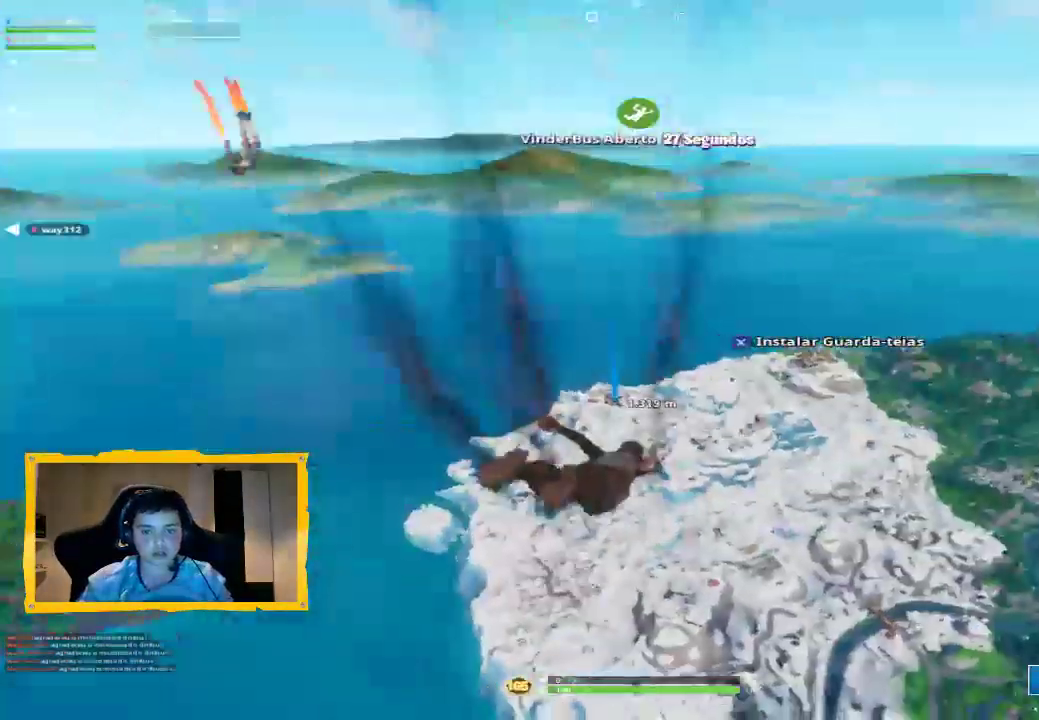
{"buttons": [], "left_stick": "up", "right_stick": "center", "events": [[200, "CROSS", "down"], [267, "CROSS", "up"], [367, "CROSS", "down"], [400, "CROSS", "up"]]}
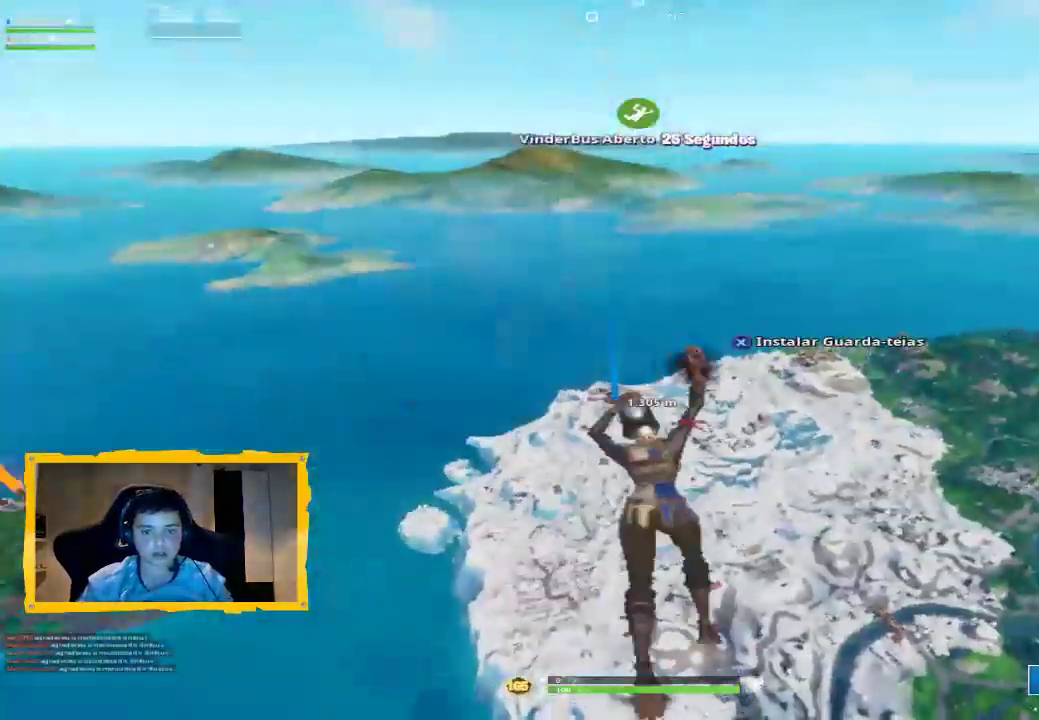
{"buttons": [], "left_stick": "up", "right_stick": "center", "events": [[133, "right_stick", "up-left"], [233, "right_stick", "center"], [400, "L3", "down"], [467, "L3", "up"]]}
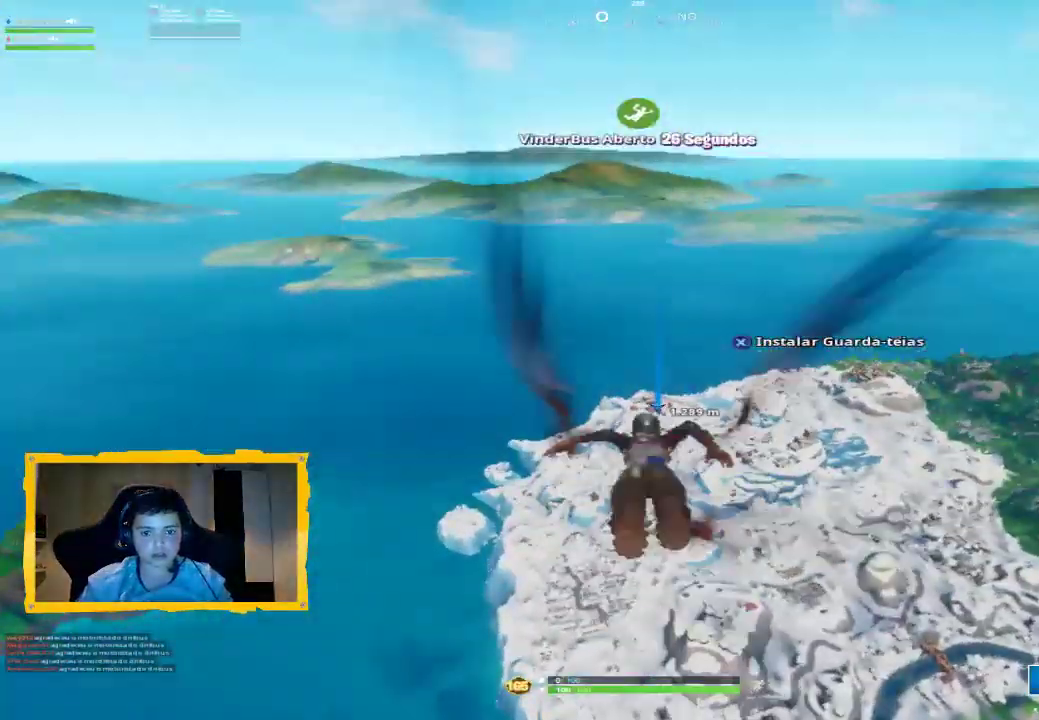
{"buttons": ["L3"], "left_stick": "up", "right_stick": "center", "events": [[67, "L3", "down"], [133, "L3", "up"], [400, "L3", "down"]]}
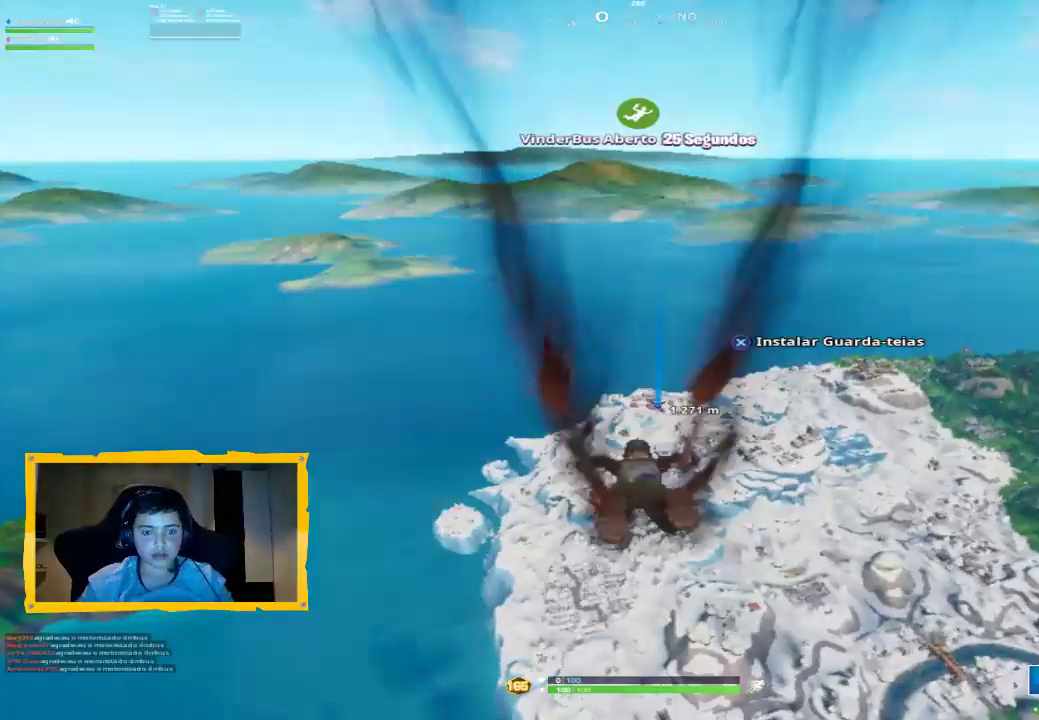
{"buttons": ["CROSS"], "left_stick": "up", "right_stick": "center", "events": [[167, "L3", "up"], [233, "L3", "down"], [300, "L3", "up"], [367, "L3", "down"], [467, "L3", "up"], [500, "CROSS", "down"]]}
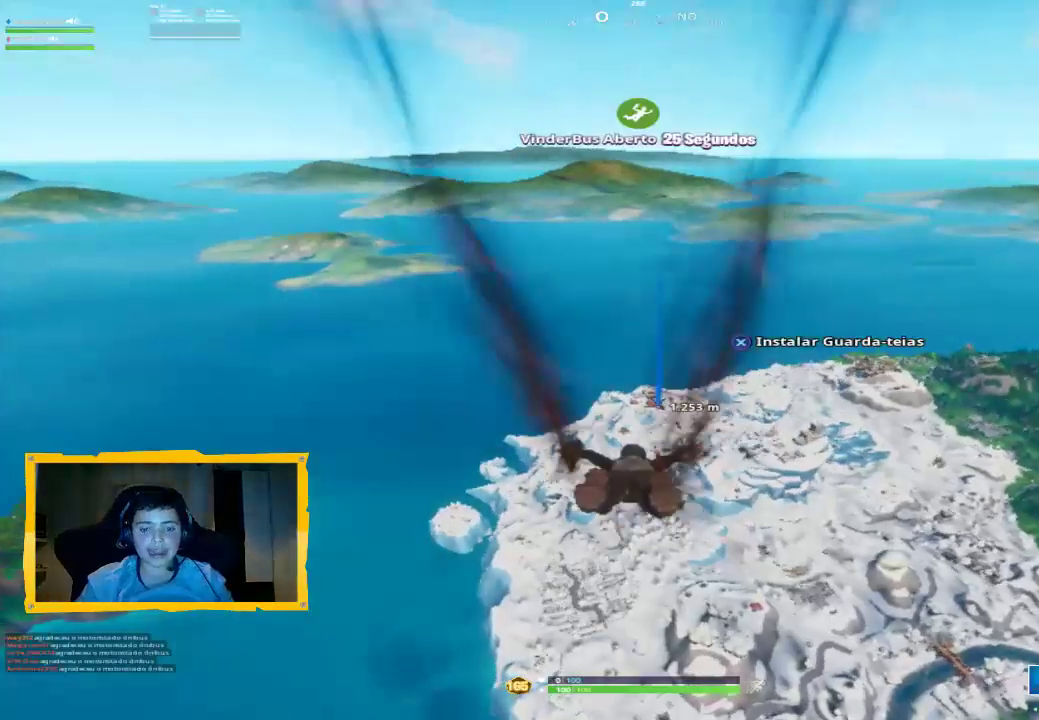
{"buttons": [], "left_stick": "up", "right_stick": "center", "events": [[67, "CROSS", "up"], [167, "CROSS", "down"], [200, "CROSS", "up"], [300, "CROSS", "down"], [367, "CROSS", "up"]]}
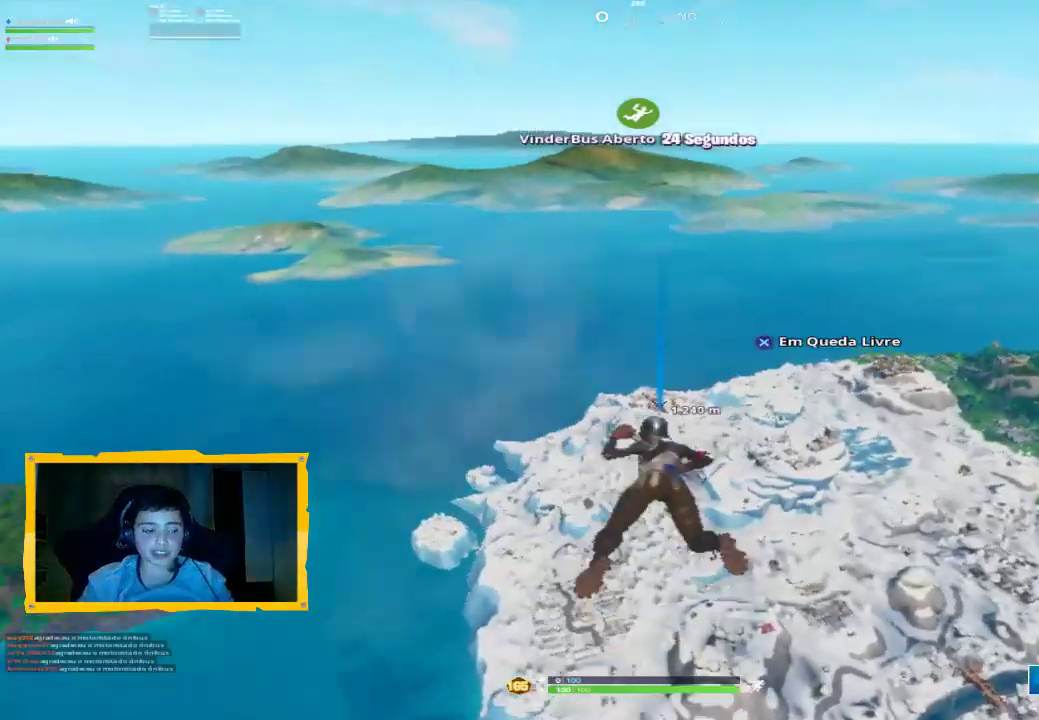
{"buttons": ["L3"], "left_stick": "up", "right_stick": "center", "events": [[400, "CROSS", "down"], [400, "L3", "down"], [500, "CROSS", "up"]]}
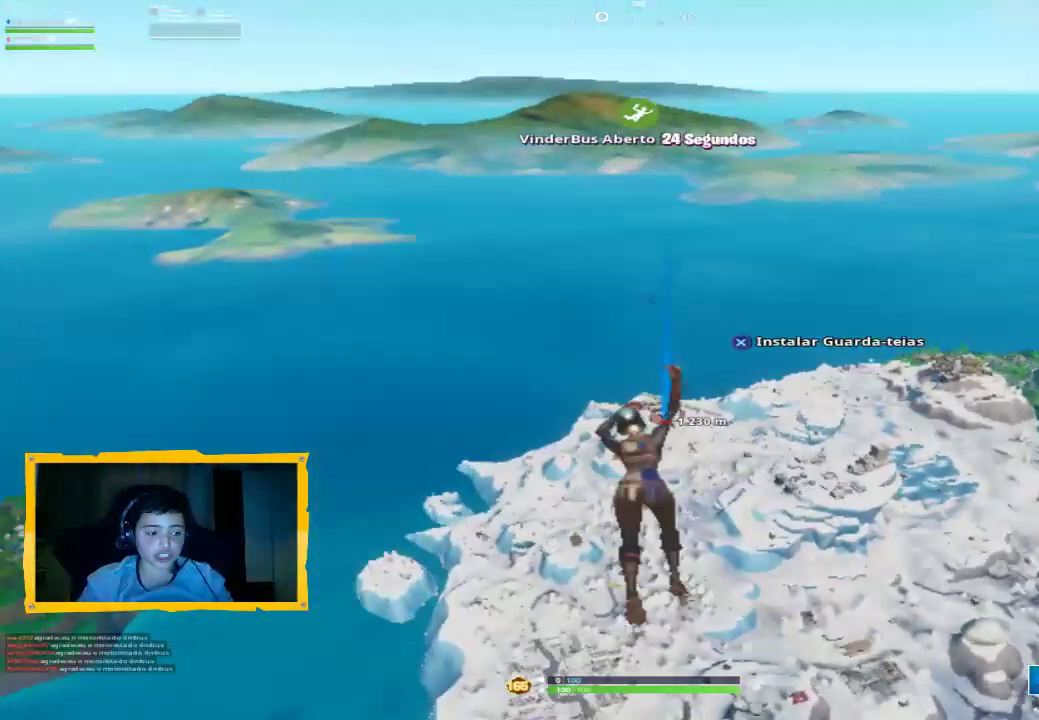
{"buttons": [], "left_stick": "up", "right_stick": "center", "events": [[33, "L3", "up"]]}
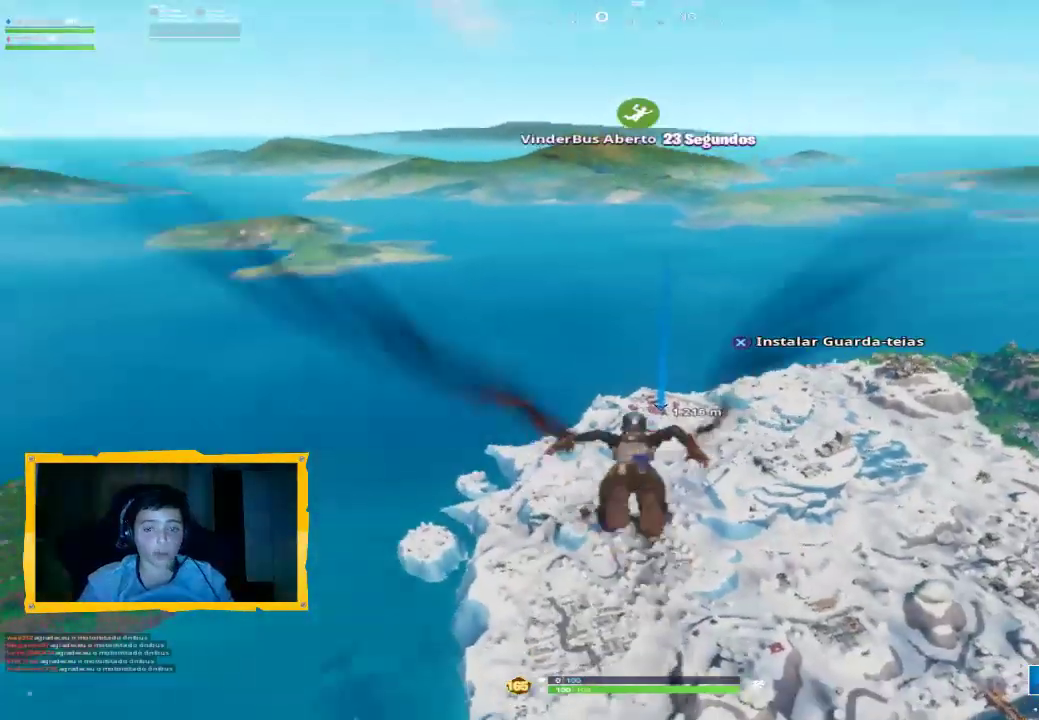
{"buttons": [], "left_stick": "up", "right_stick": "center", "events": [[400, "CROSS", "down"], [467, "CROSS", "up"]]}
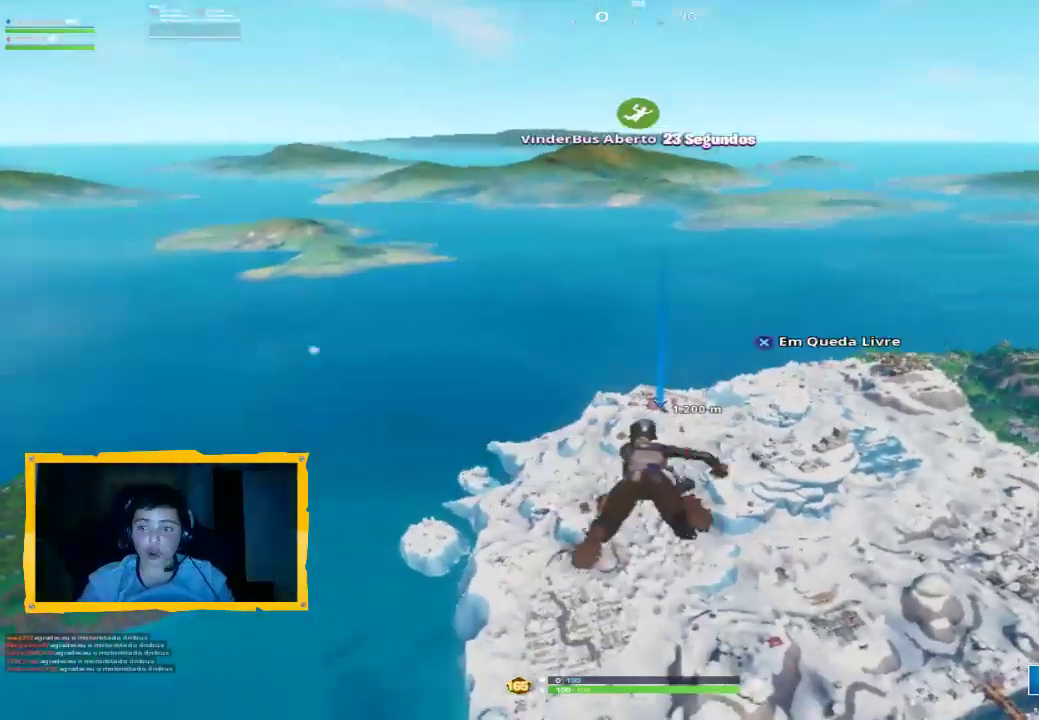
{"buttons": [], "left_stick": "up", "right_stick": "center", "events": [[33, "CROSS", "down"], [133, "CROSS", "up"]]}
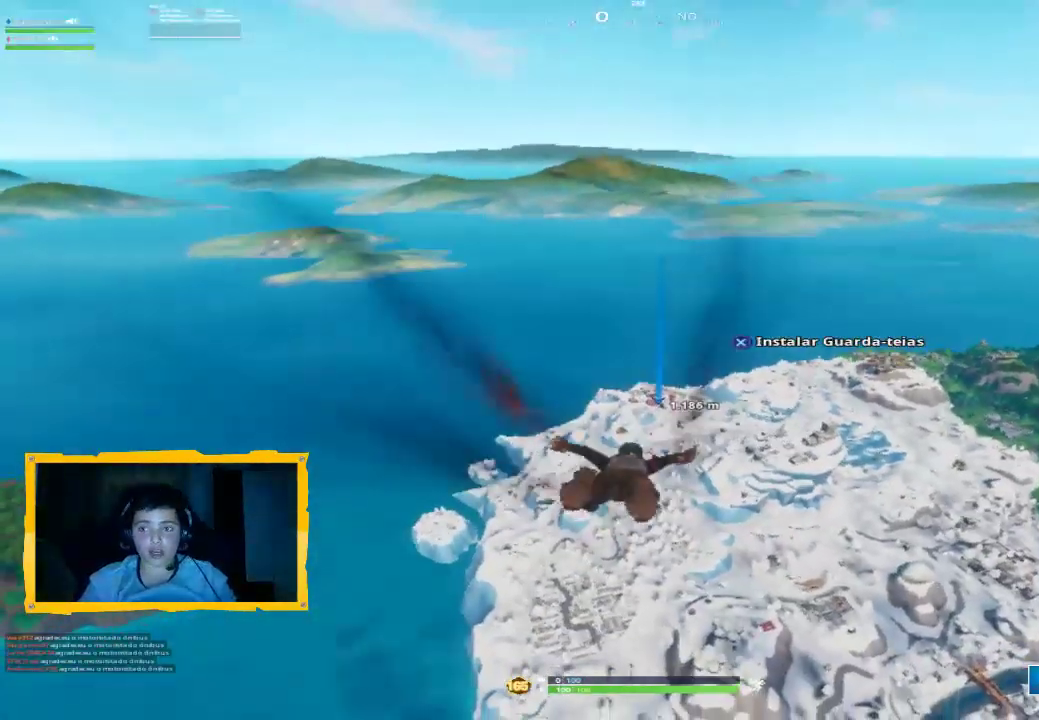
{"buttons": [], "left_stick": "up", "right_stick": "down", "events": [[367, "right_stick", "down"]]}
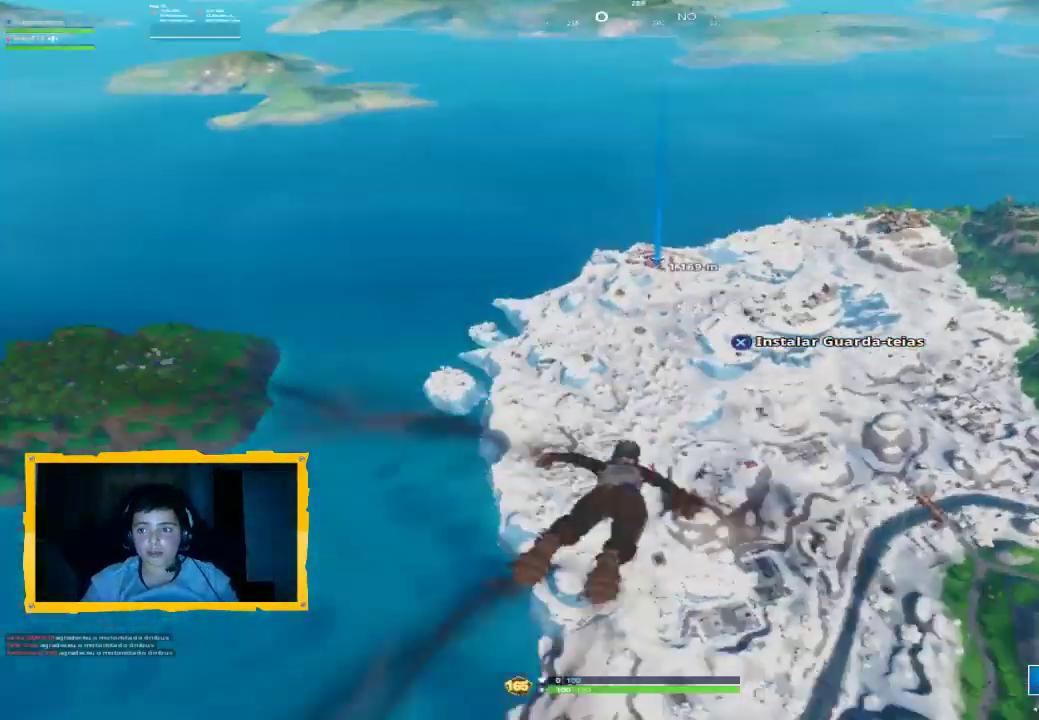
{"buttons": ["CROSS"], "left_stick": "up", "right_stick": "center", "events": [[67, "right_stick", "center"], [233, "right_stick", "up"], [367, "right_stick", "center"], [467, "CROSS", "down"]]}
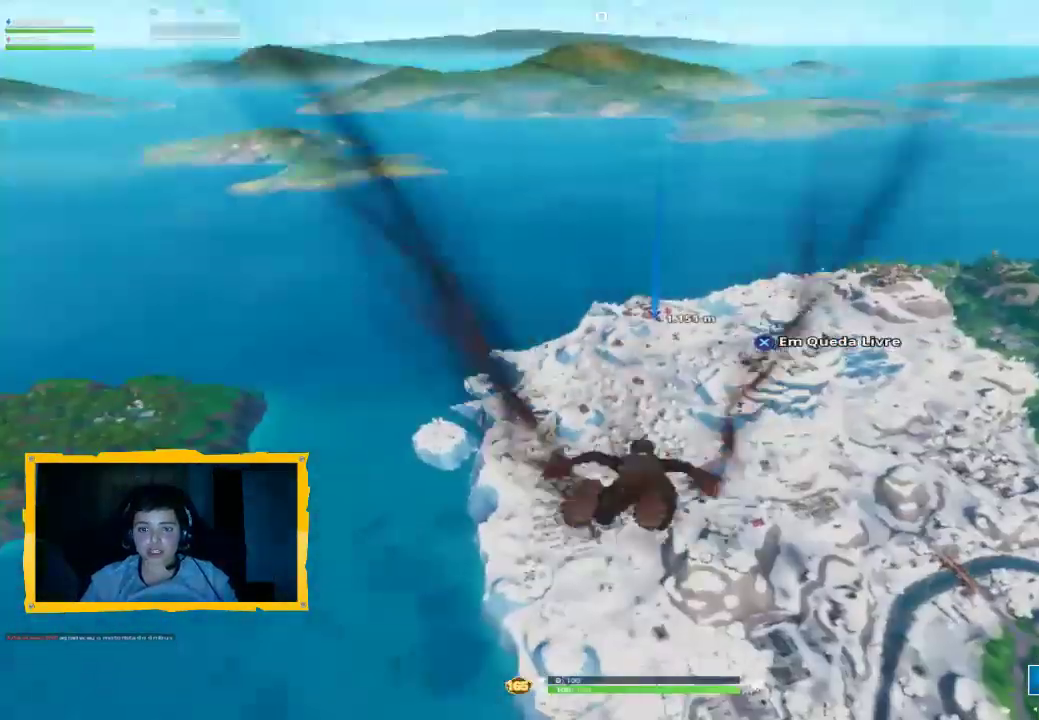
{"buttons": [], "left_stick": "up", "right_stick": "up", "events": [[33, "CROSS", "up"], [433, "right_stick", "up"]]}
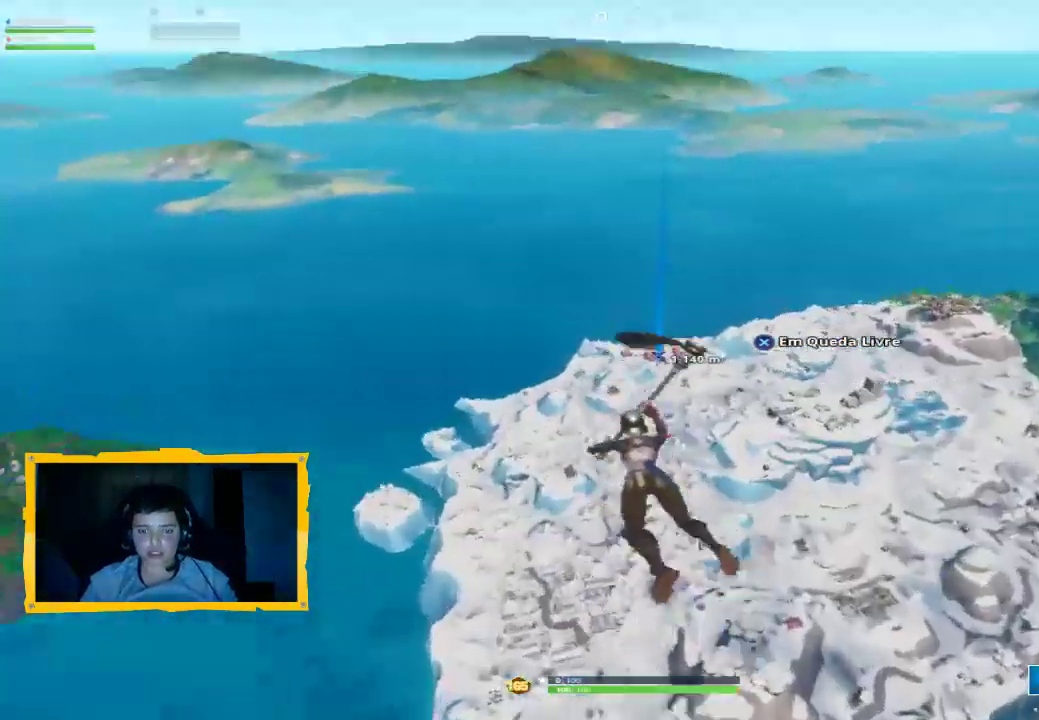
{"buttons": [], "left_stick": "up", "right_stick": "center", "events": [[33, "right_stick", "center"], [133, "CROSS", "down"], [167, "L3", "down"], [200, "CROSS", "up"], [267, "L3", "up"]]}